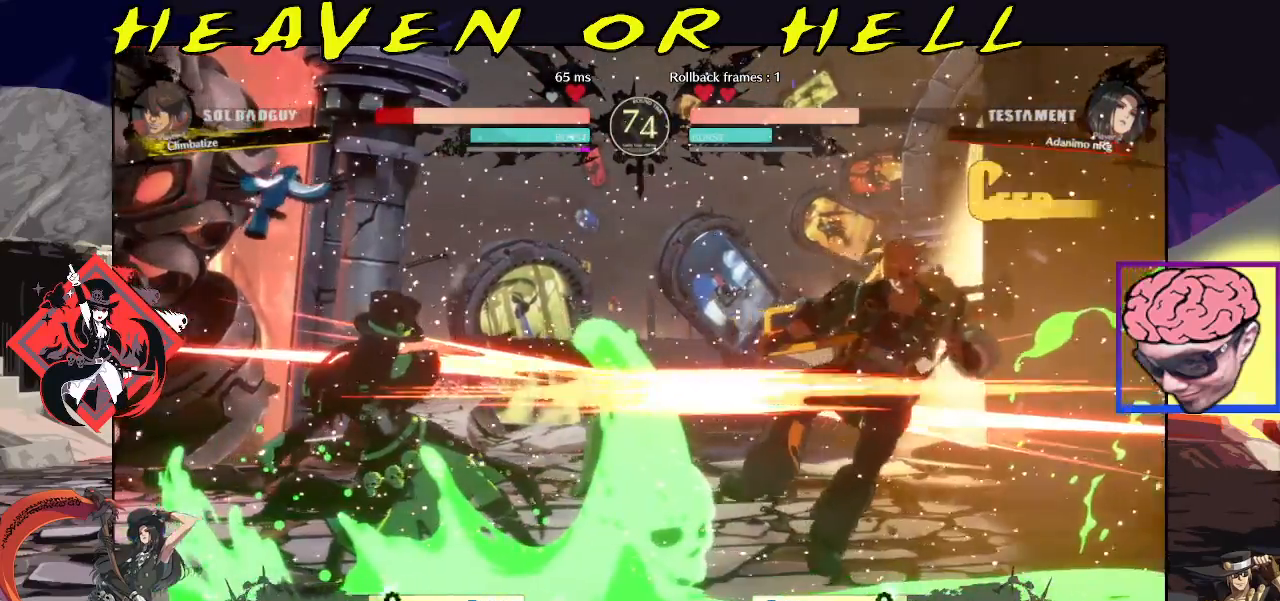
Gameplay with a controller (arcade stick); each line is a JSON object with the inputs held at the frame after it (dt_ms = milliseconds from this image to that frame). "events" lists button and stick changes between this image and that frame as [ms after this image, input, new state], when the widget could be followed in between. Not read: L3 R3.
{"dt_ms": 500, "buttons": [], "left_stick": "center", "events": [[417, "left_stick", "right"], [483, "left_stick", "center"]]}
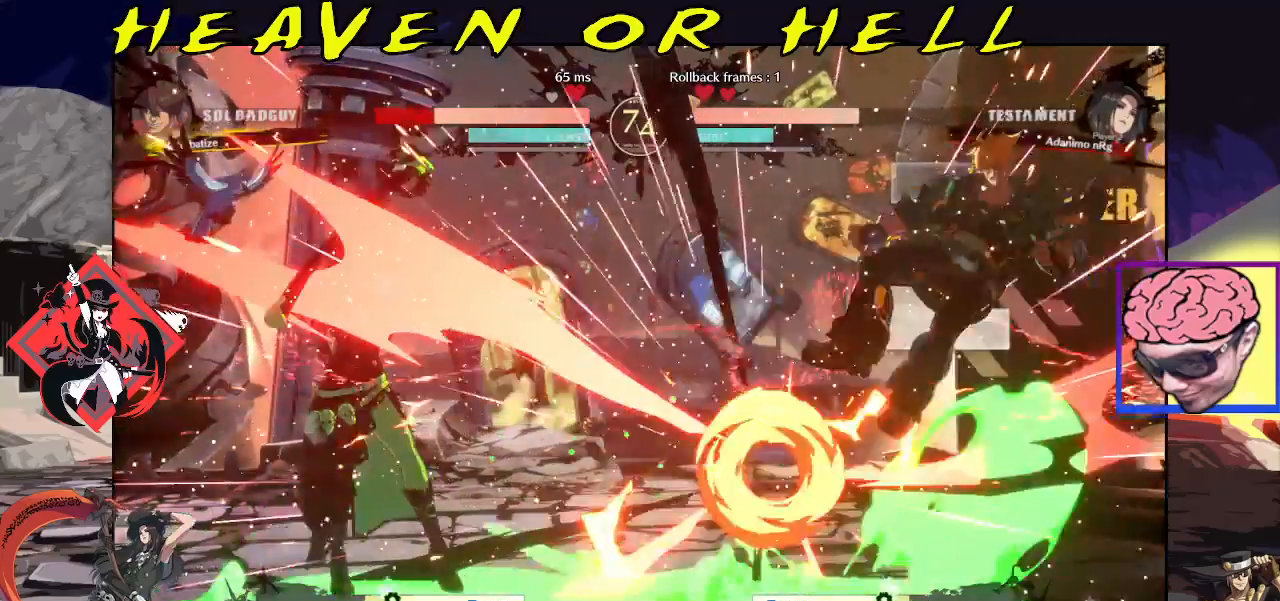
{"dt_ms": 500, "buttons": [], "left_stick": "center", "events": [[33, "left_stick", "right"], [200, "left_stick", "down"], [283, "SQUARE", "down"], [300, "left_stick", "center"], [333, "SQUARE", "up"], [367, "SQUARE", "down"], [450, "SQUARE", "up"]]}
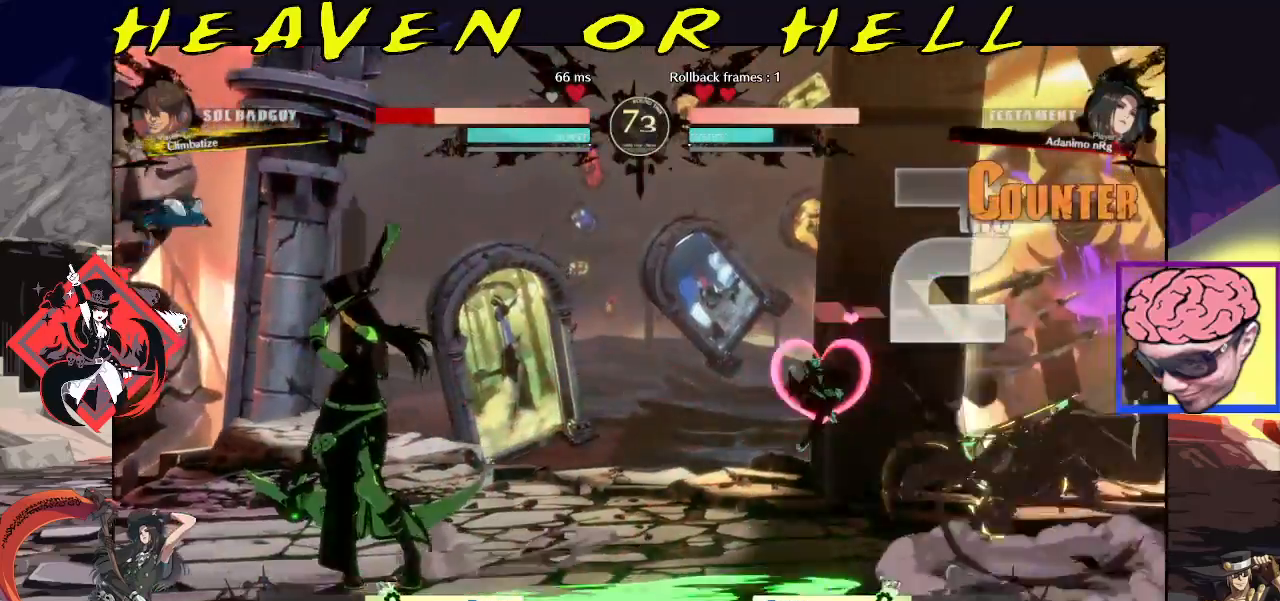
{"dt_ms": 500, "buttons": [], "left_stick": "down", "events": [[283, "left_stick", "right"], [350, "left_stick", "center"], [417, "left_stick", "right"], [483, "left_stick", "down"]]}
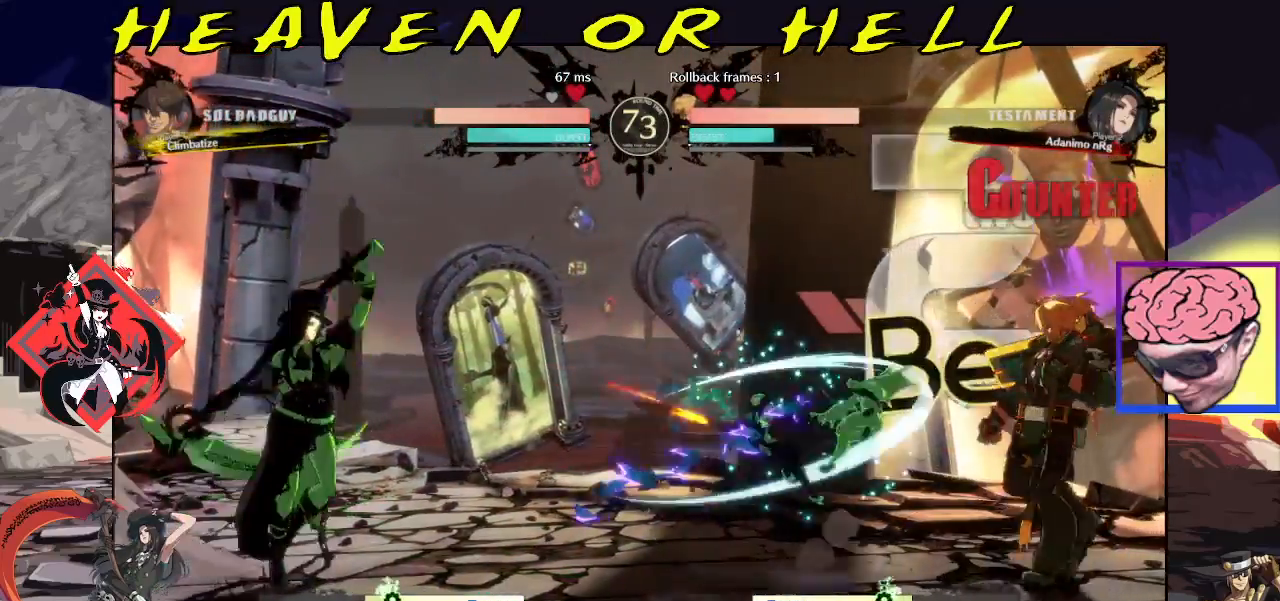
{"dt_ms": 500, "buttons": [], "left_stick": "left", "events": [[33, "left_stick", "left"], [83, "TRIANGLE", "down"], [100, "left_stick", "center"], [183, "TRIANGLE", "up"], [367, "left_stick", "left"]]}
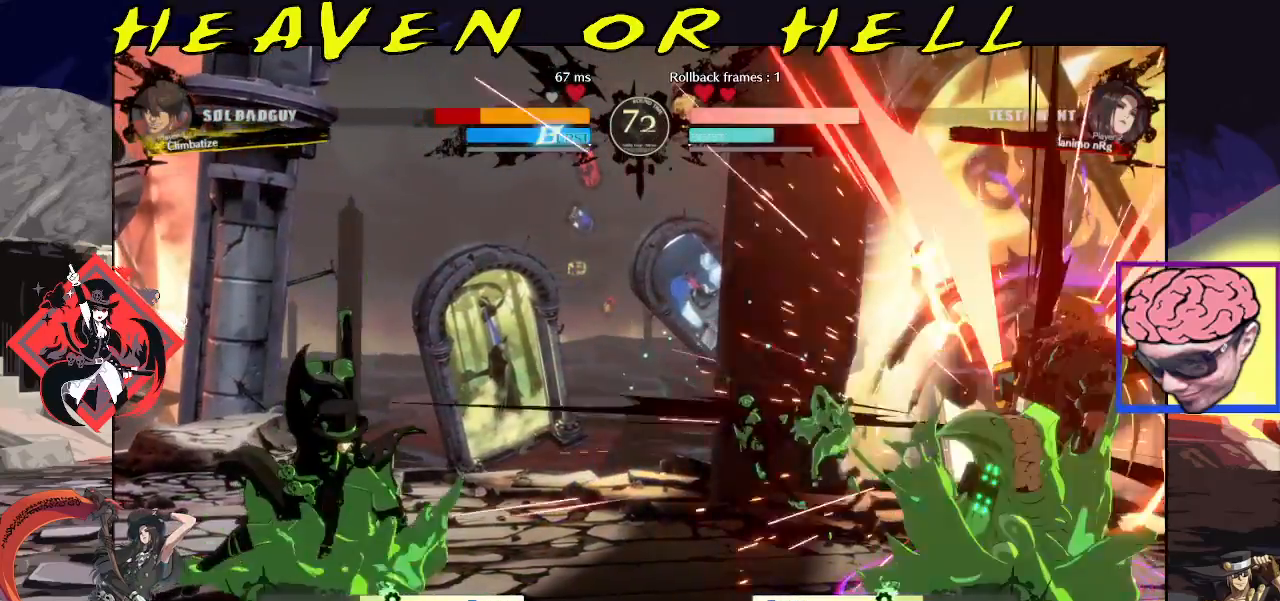
{"dt_ms": 500, "buttons": [], "left_stick": "center", "events": [[417, "left_stick", "center"]]}
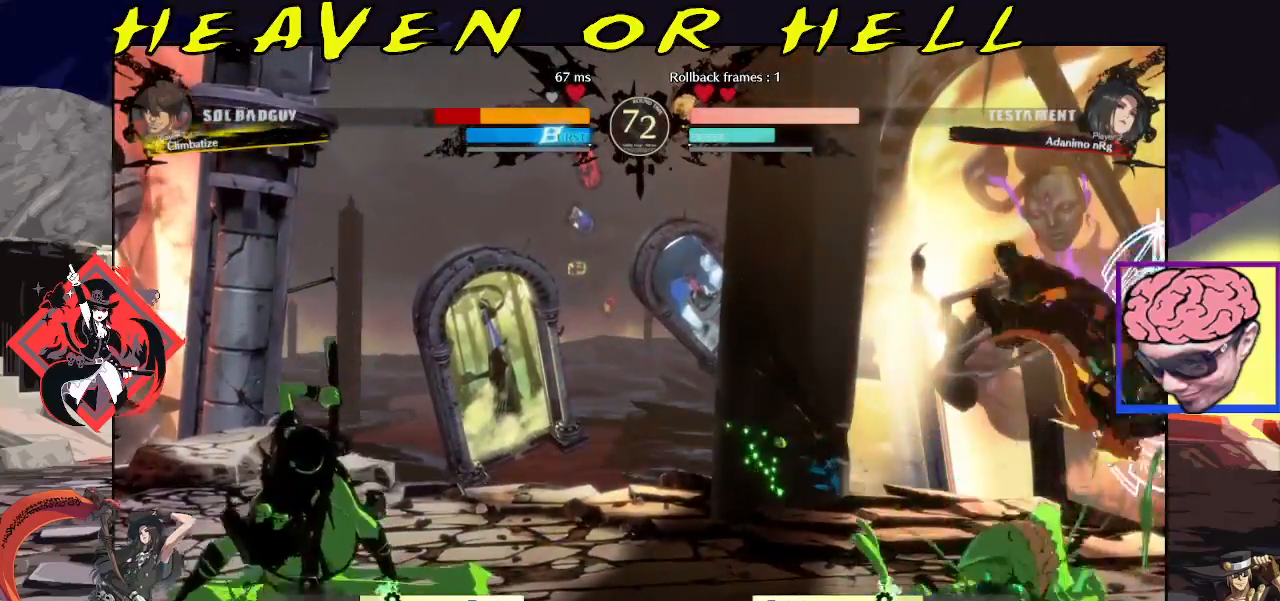
{"dt_ms": 500, "buttons": [], "left_stick": "center"}
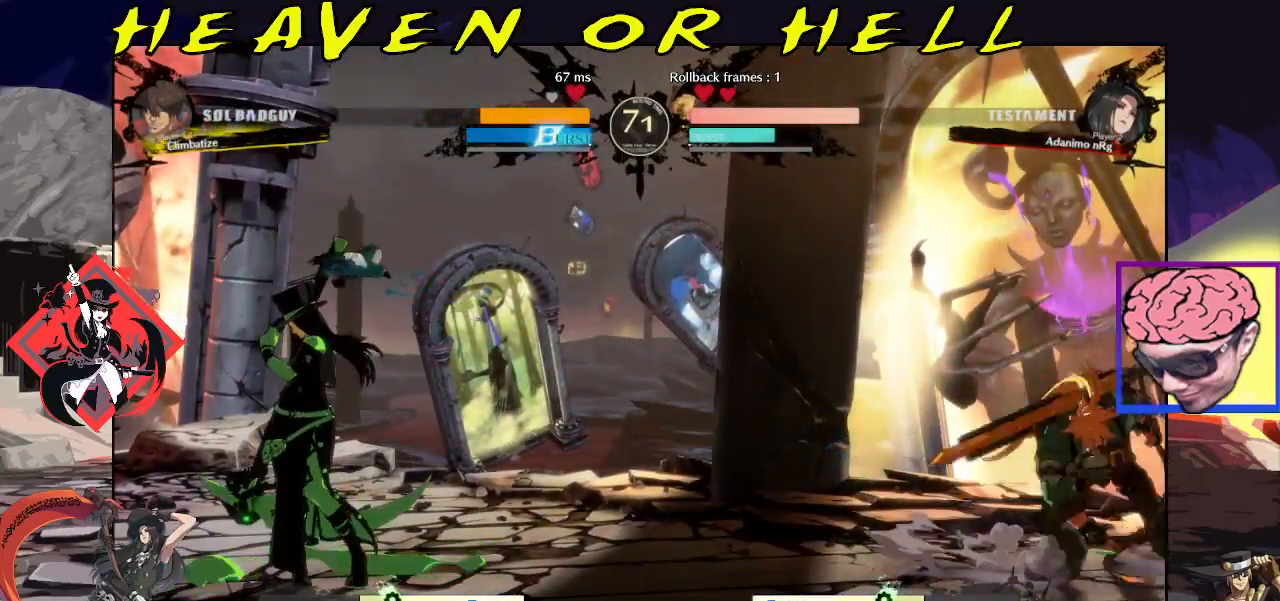
{"dt_ms": 500, "buttons": [], "left_stick": "center", "events": [[283, "left_stick", "left"], [367, "left_stick", "down"], [450, "TRIANGLE", "down"], [467, "left_stick", "center"], [483, "TRIANGLE", "up"]]}
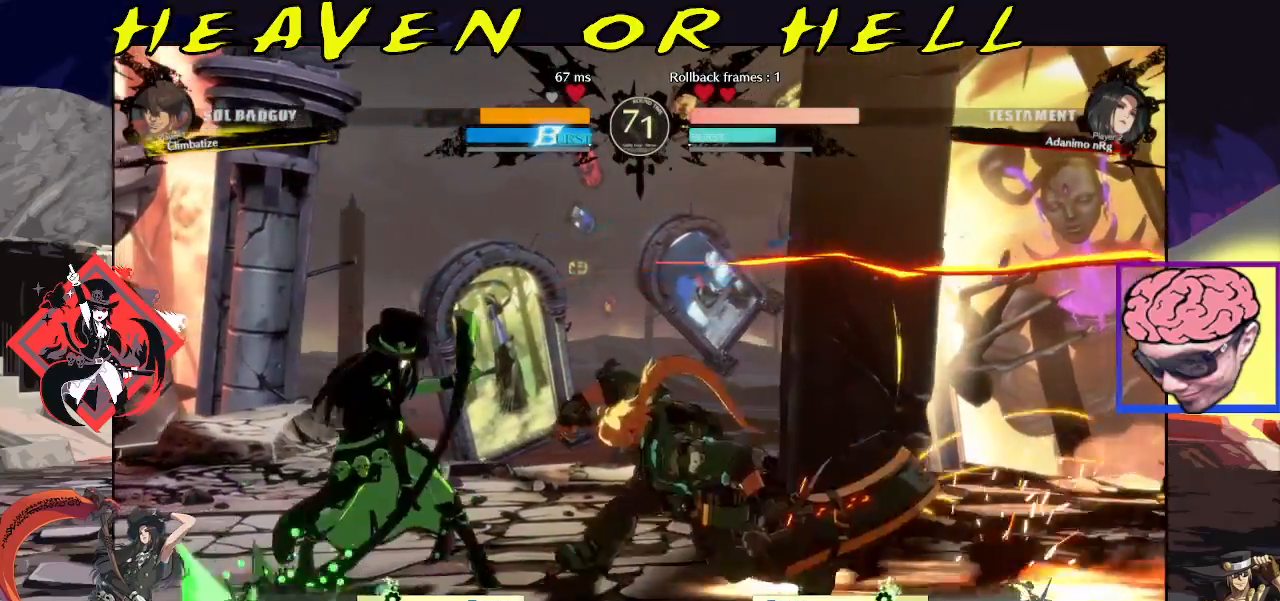
{"dt_ms": 500, "buttons": [], "left_stick": "down-left", "events": [[33, "TRIANGLE", "down"], [33, "left_stick", "left"], [50, "TRIANGLE", "up"], [100, "left_stick", "down-left"]]}
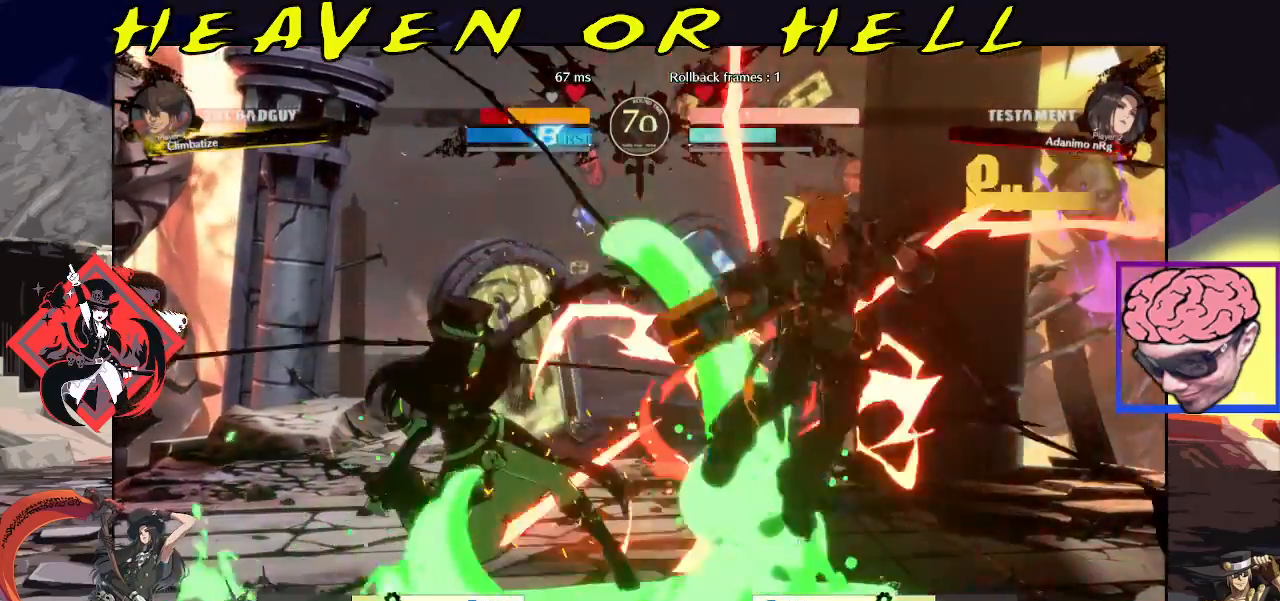
{"dt_ms": 500, "buttons": [], "left_stick": "center", "events": [[300, "left_stick", "center"], [400, "left_stick", "right"], [467, "left_stick", "center"]]}
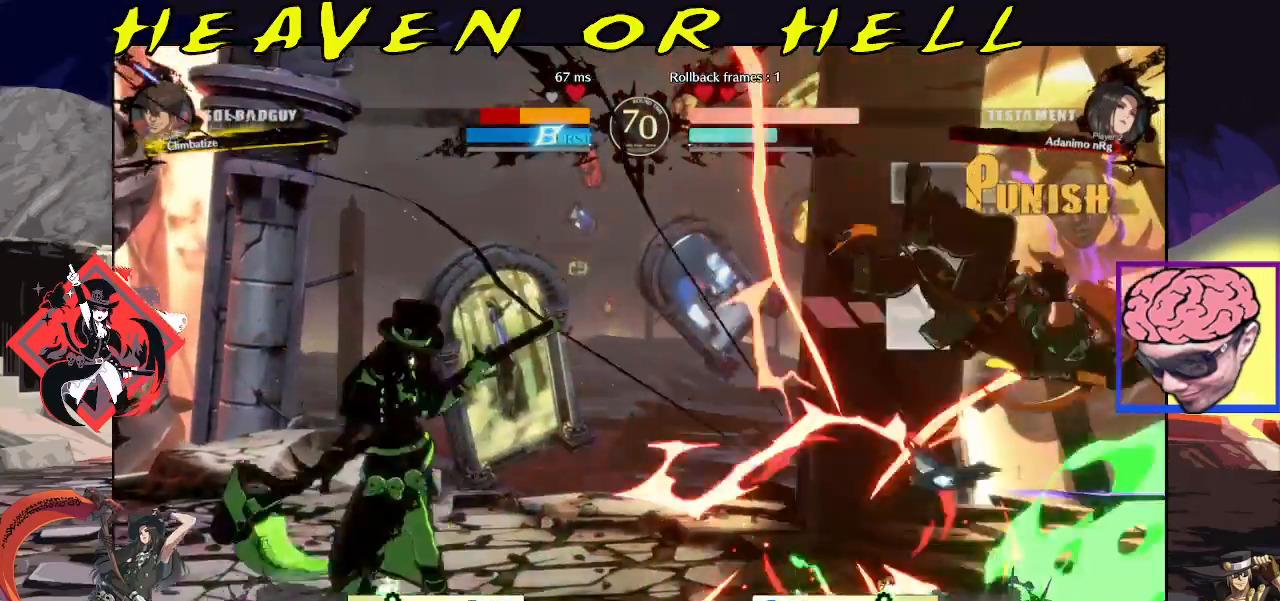
{"dt_ms": 500, "buttons": [], "left_stick": "center", "events": [[17, "left_stick", "right"], [100, "left_stick", "down"], [183, "SQUARE", "down"], [200, "left_stick", "center"], [250, "SQUARE", "up"]]}
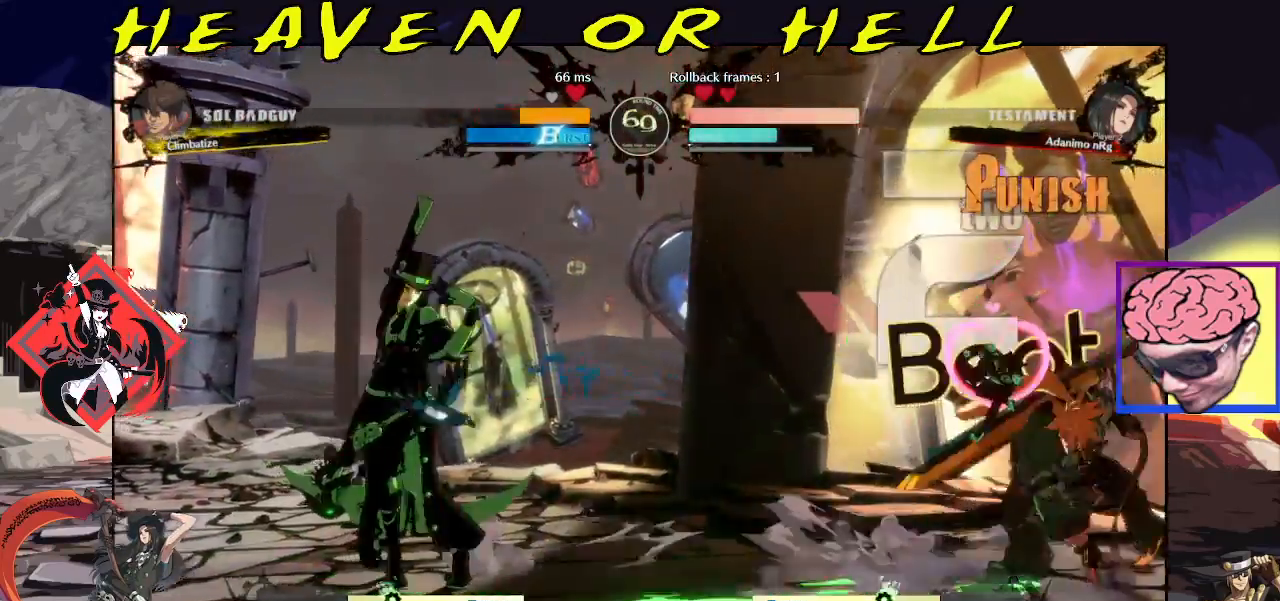
{"dt_ms": 500, "buttons": [], "left_stick": "left", "events": [[133, "left_stick", "right"], [217, "left_stick", "down"], [317, "TRIANGLE", "down"], [333, "left_stick", "center"], [350, "TRIANGLE", "up"], [400, "TRIANGLE", "down"], [467, "TRIANGLE", "up"], [483, "left_stick", "left"]]}
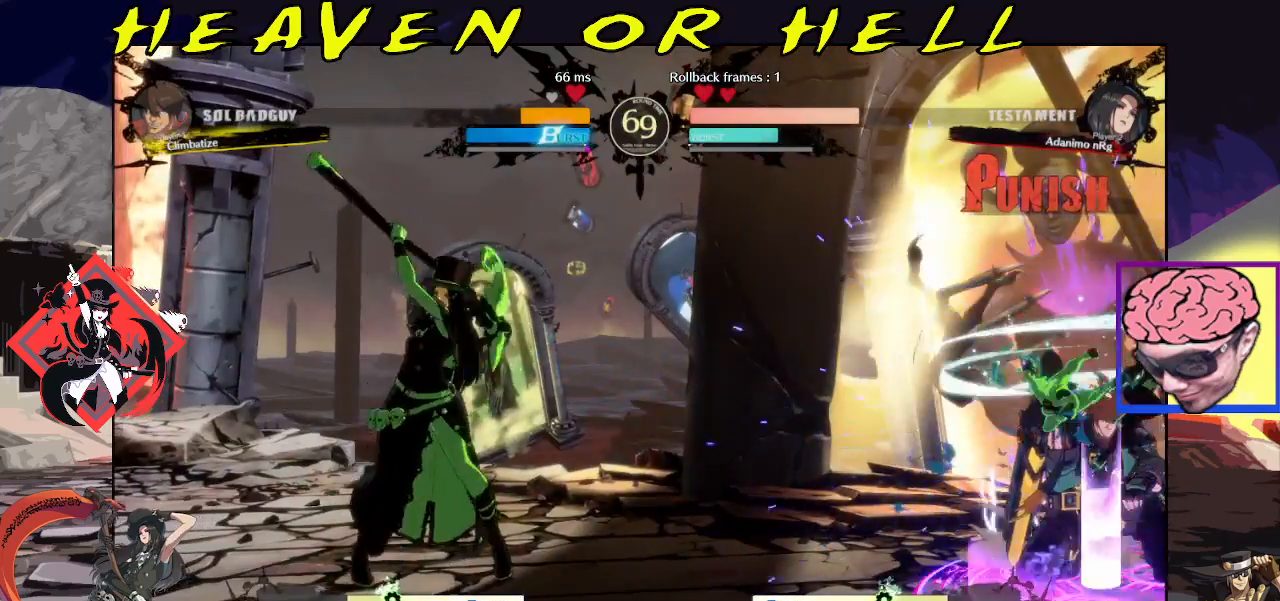
{"dt_ms": 500, "buttons": [], "left_stick": "left", "events": []}
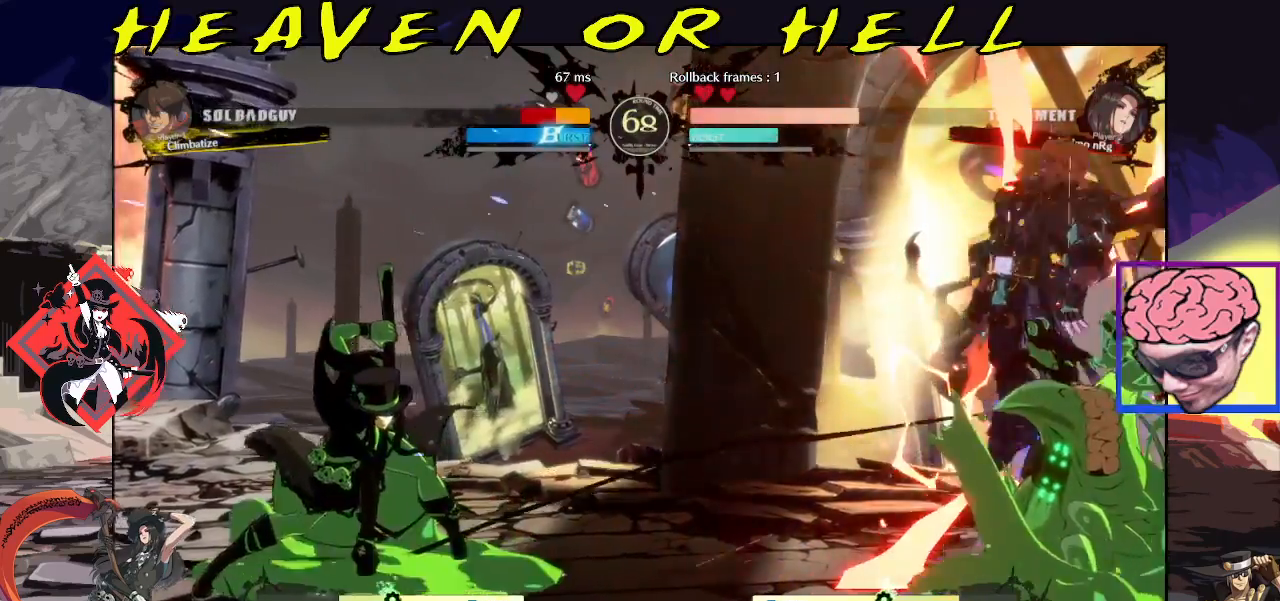
{"dt_ms": 500, "buttons": [], "left_stick": "center", "events": [[33, "left_stick", "center"], [400, "left_stick", "right"], [467, "left_stick", "center"]]}
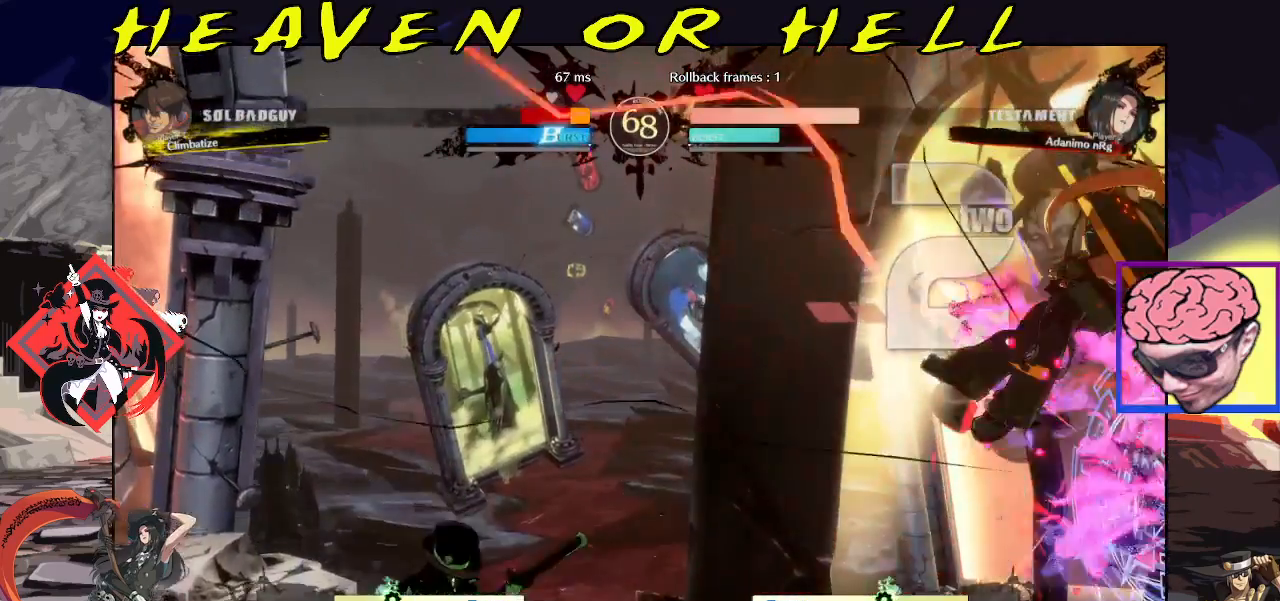
{"dt_ms": 500, "buttons": ["CROSS"], "left_stick": "down-left", "events": [[33, "left_stick", "right"], [400, "CROSS", "down"], [433, "left_stick", "down-left"]]}
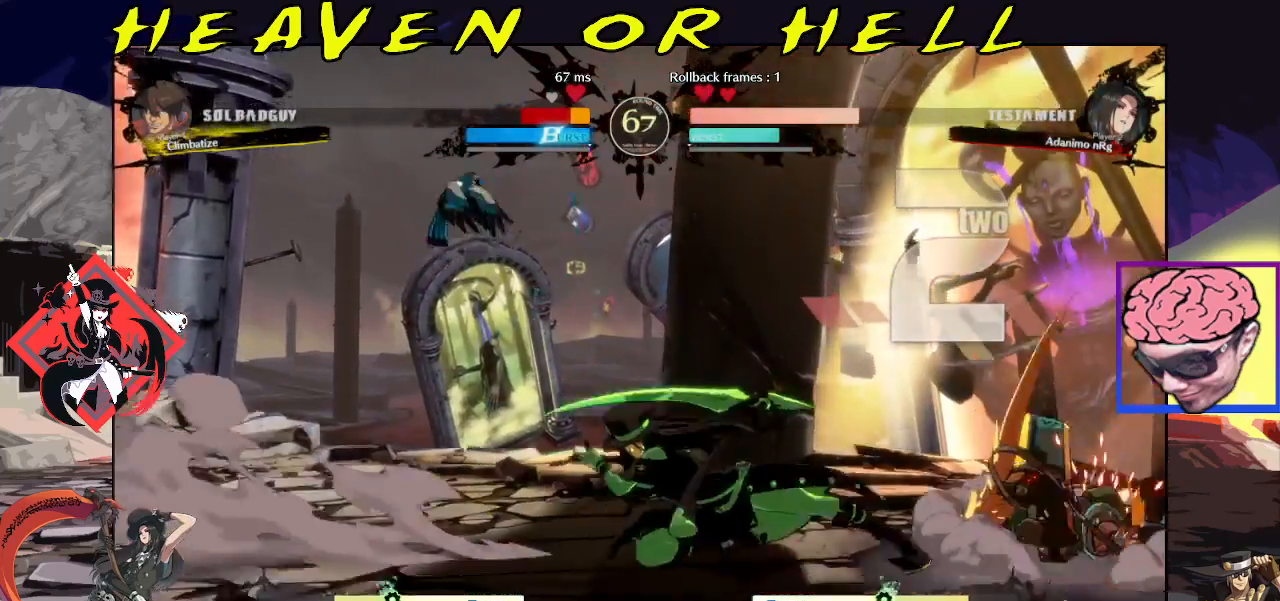
{"dt_ms": 500, "buttons": [], "left_stick": "center"}
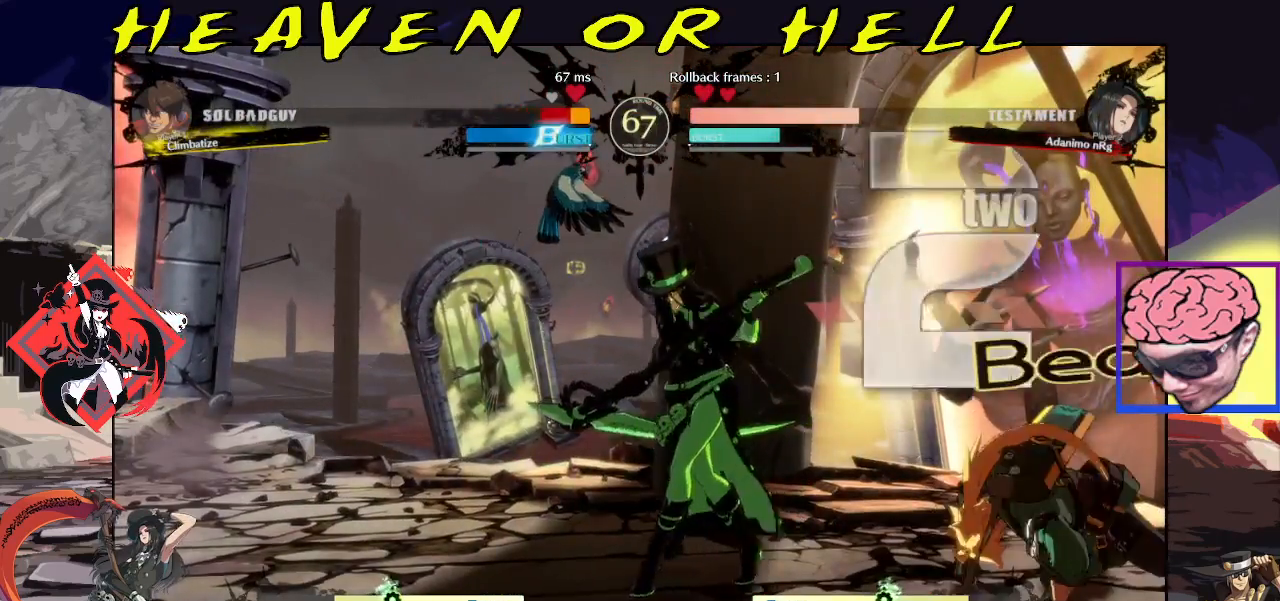
{"dt_ms": 500, "buttons": [], "left_stick": "left", "events": [[167, "left_stick", "right"], [267, "TRIANGLE", "down"], [317, "TRIANGLE", "up"], [317, "left_stick", "center"], [500, "left_stick", "left"]]}
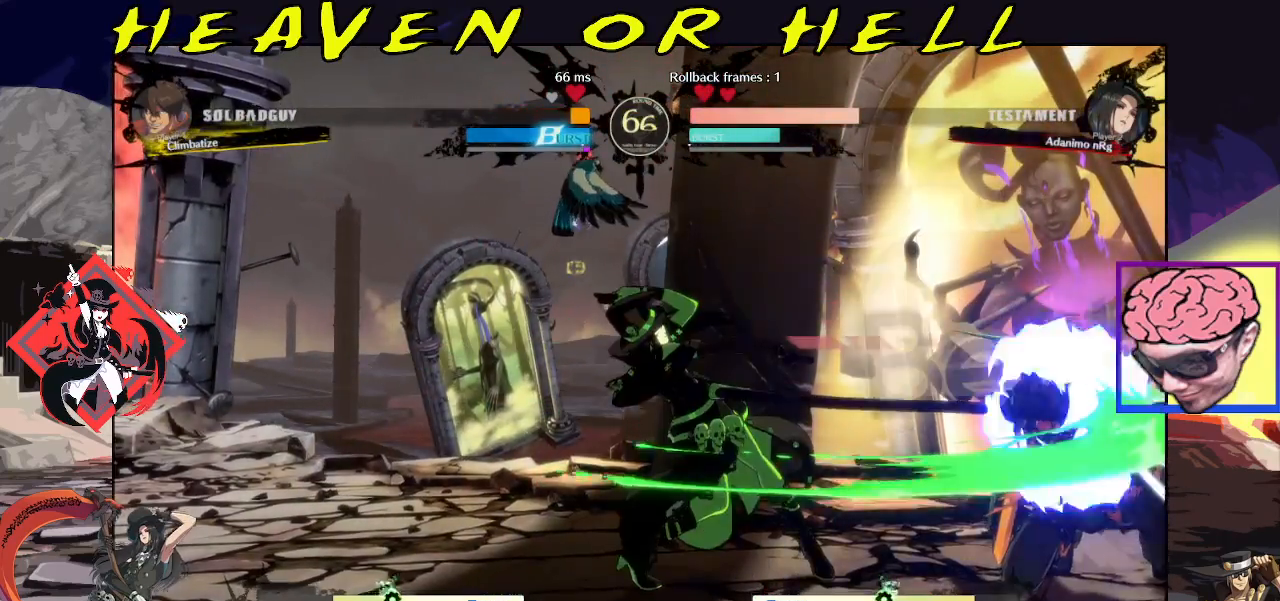
{"dt_ms": 500, "buttons": ["R1"], "left_stick": "center", "events": [[150, "left_stick", "down"], [233, "left_stick", "right"], [250, "R1", "down"], [300, "left_stick", "center"]]}
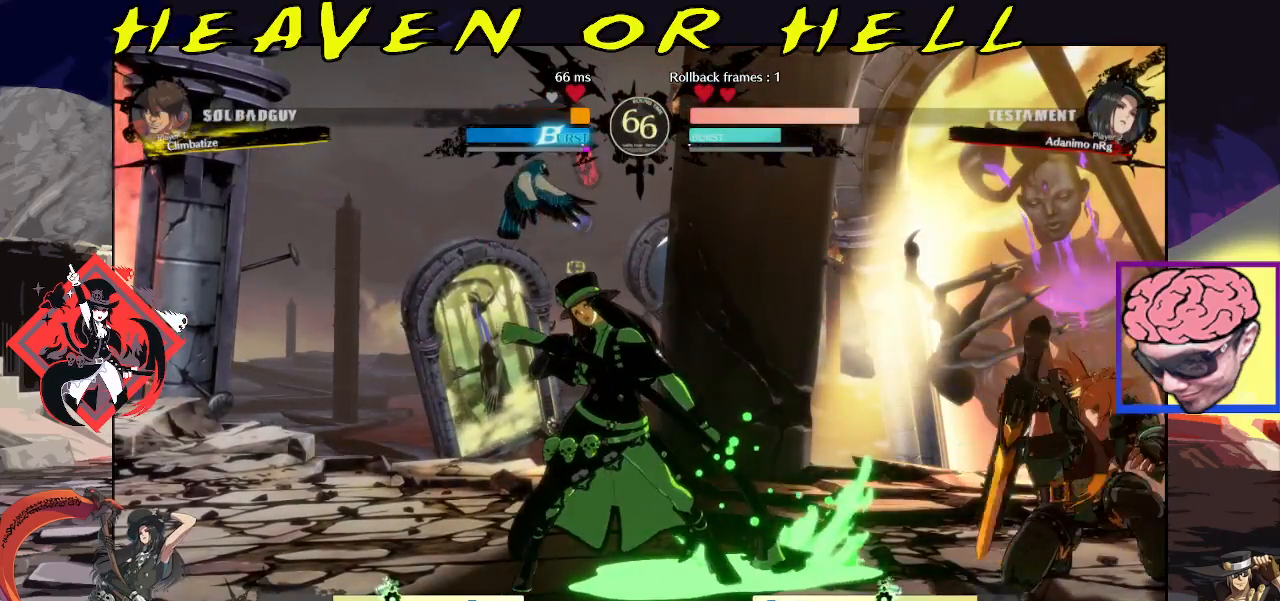
{"dt_ms": 1000, "buttons": ["TRIANGLE"], "left_stick": "down-left"}
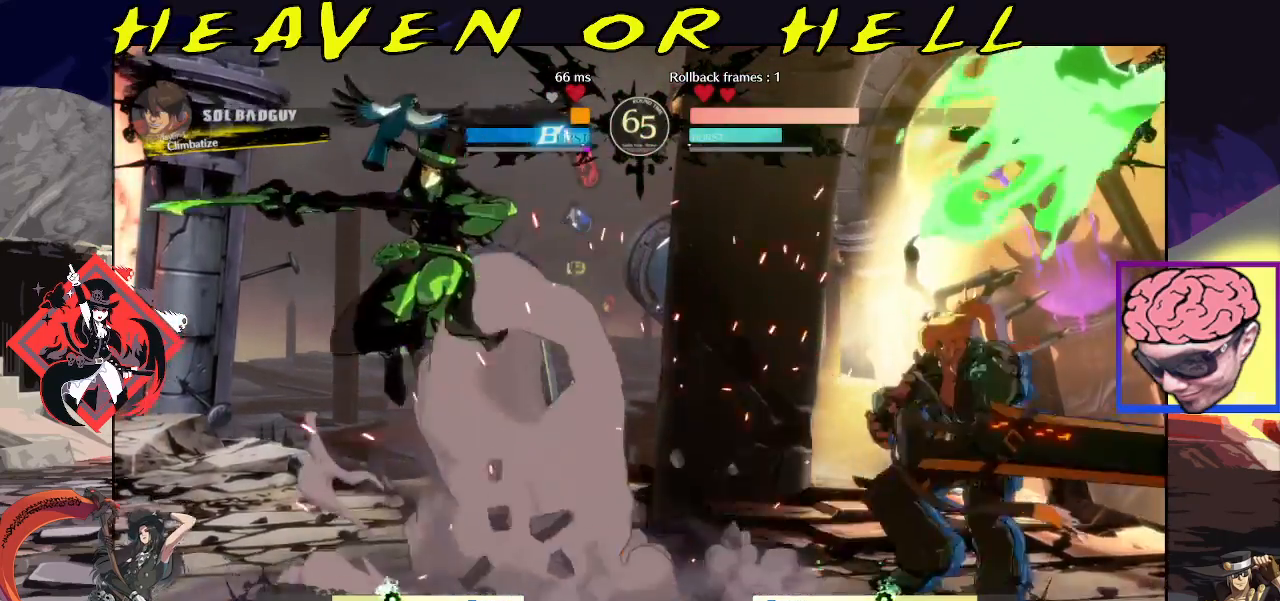
{"dt_ms": 500, "buttons": [], "left_stick": "center", "events": [[117, "TRIANGLE", "up"], [233, "left_stick", "right"], [283, "left_stick", "center"], [350, "left_stick", "right"], [417, "left_stick", "center"]]}
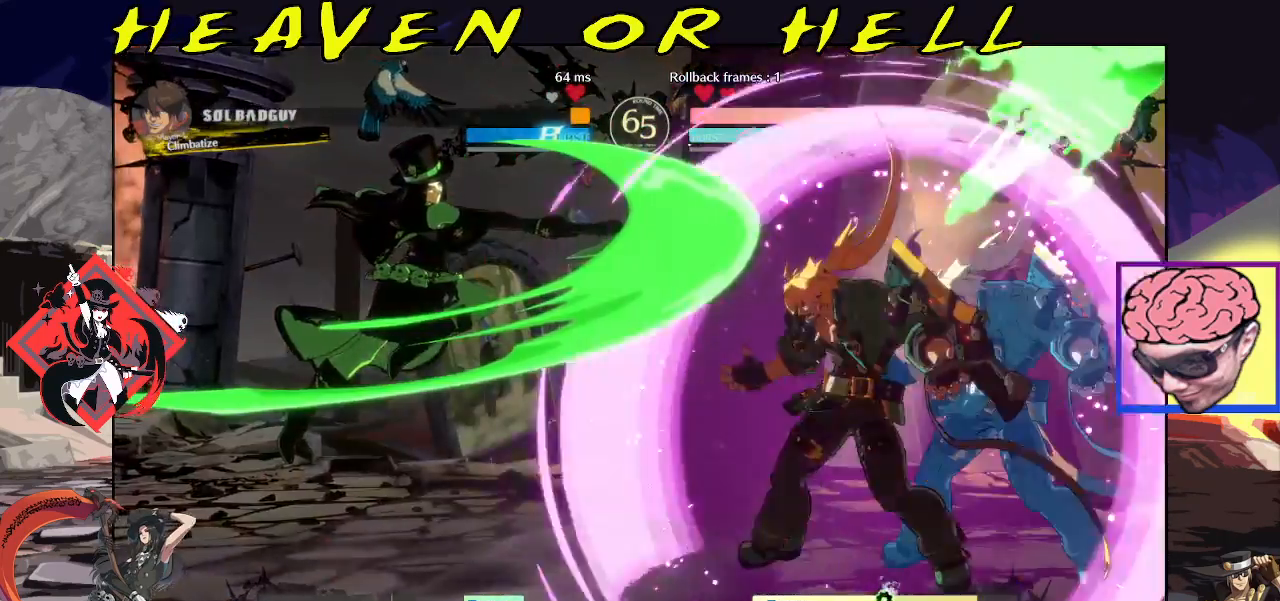
{"dt_ms": 500, "buttons": [], "left_stick": "down-left", "events": [[183, "left_stick", "down-left"], [283, "R1", "down"], [283, "SQUARE", "down"], [283, "TRIANGLE", "down"], [333, "SQUARE", "up"], [333, "TRIANGLE", "up"], [350, "R1", "up"]]}
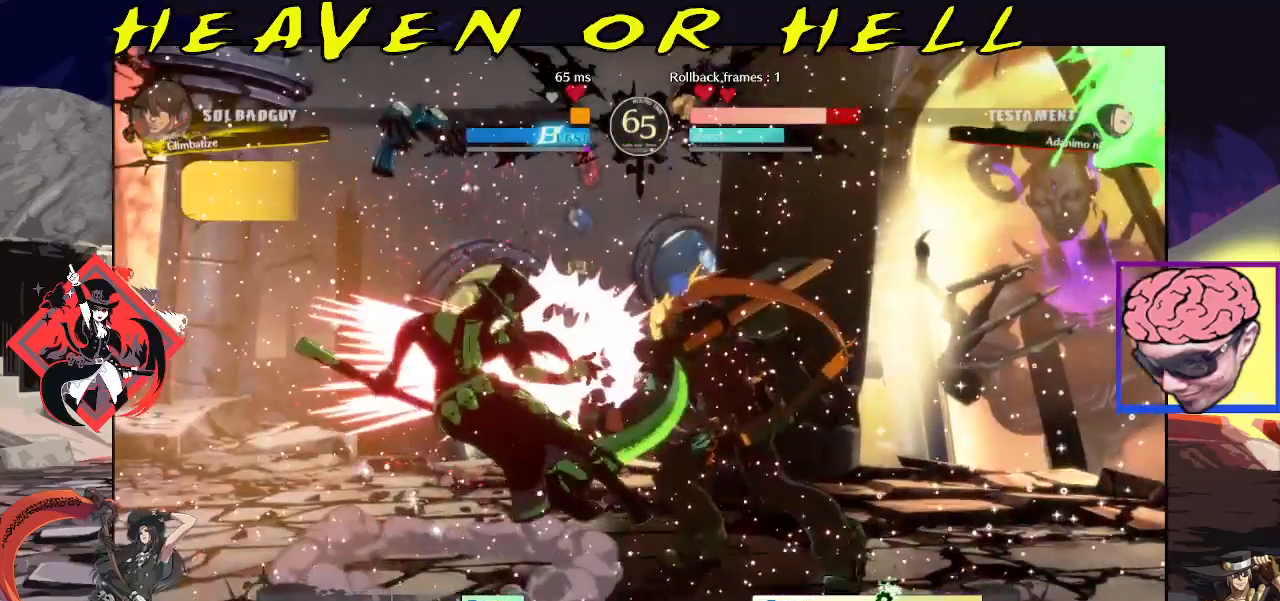
{"dt_ms": 500, "buttons": [], "left_stick": "down-left", "events": []}
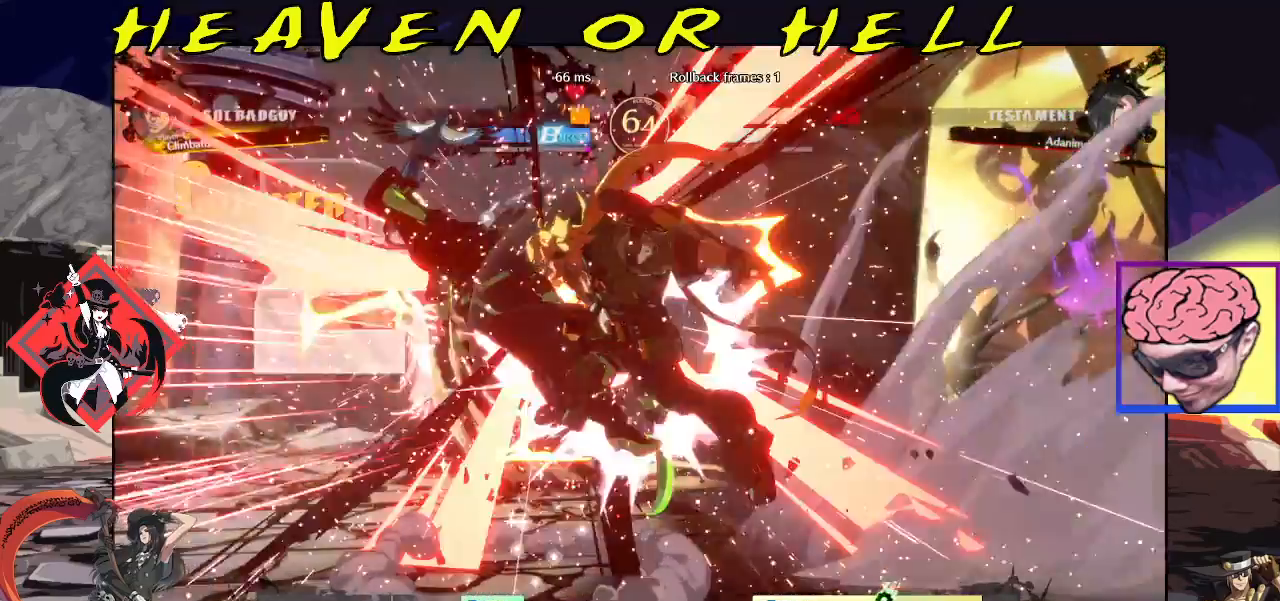
{"dt_ms": 500, "buttons": [], "left_stick": "down-left", "events": []}
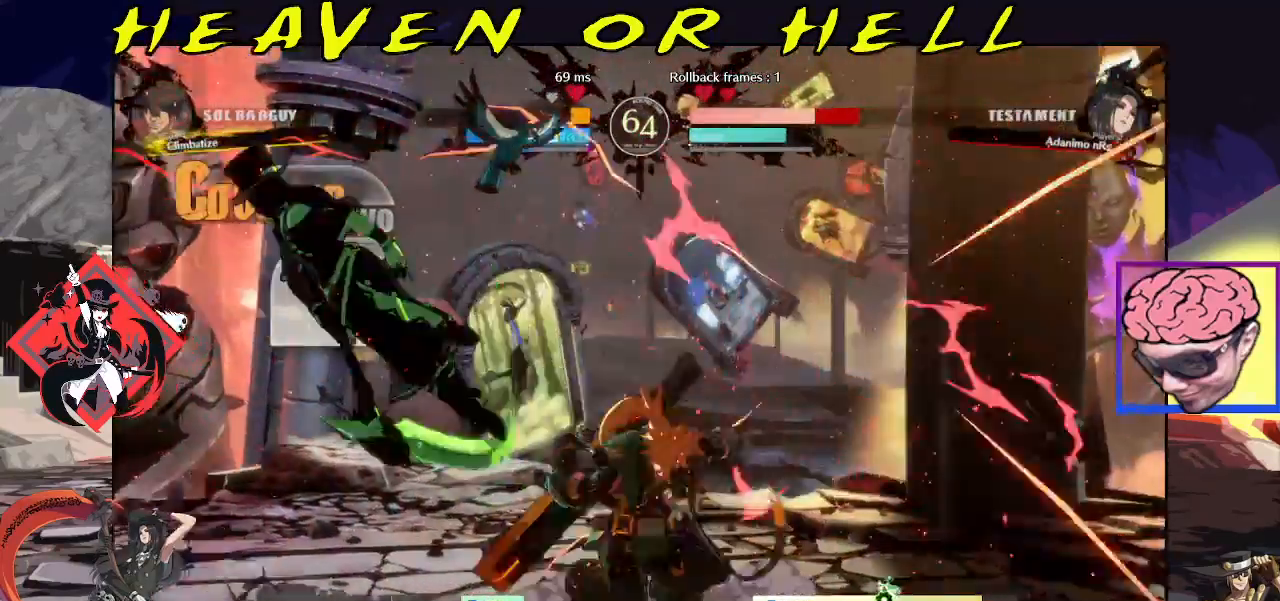
{"dt_ms": 500, "buttons": [], "left_stick": "down-left", "events": []}
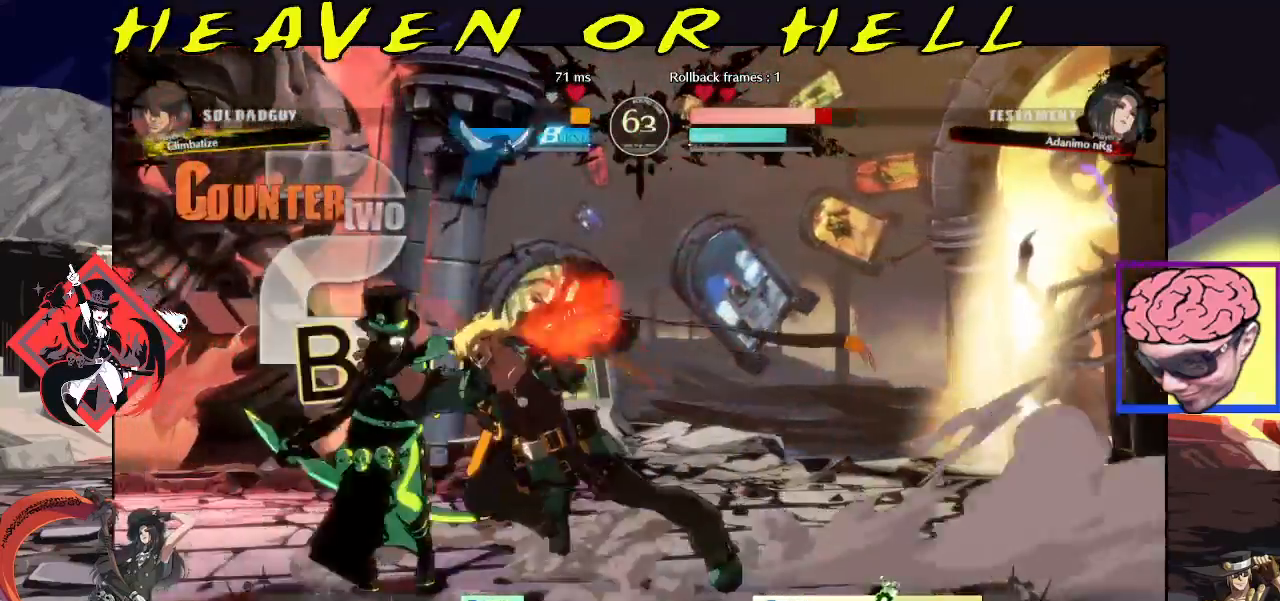
{"dt_ms": 500, "buttons": [], "left_stick": "left", "events": [[50, "left_stick", "center"], [100, "left_stick", "left"]]}
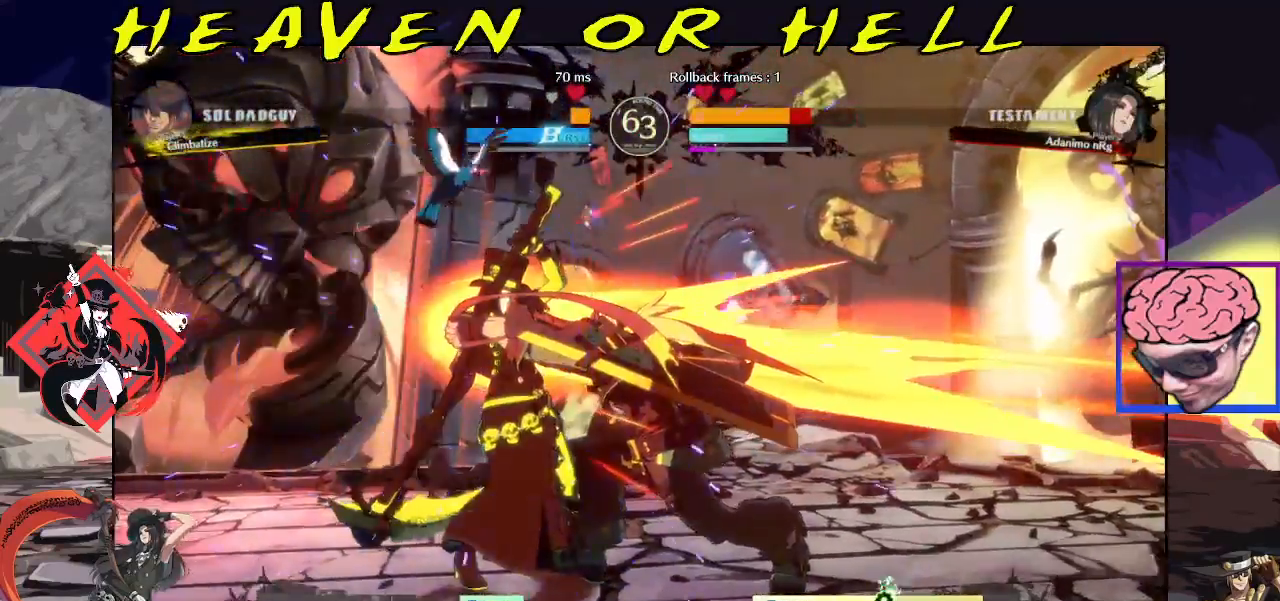
{"dt_ms": 500, "buttons": [], "left_stick": "left", "events": []}
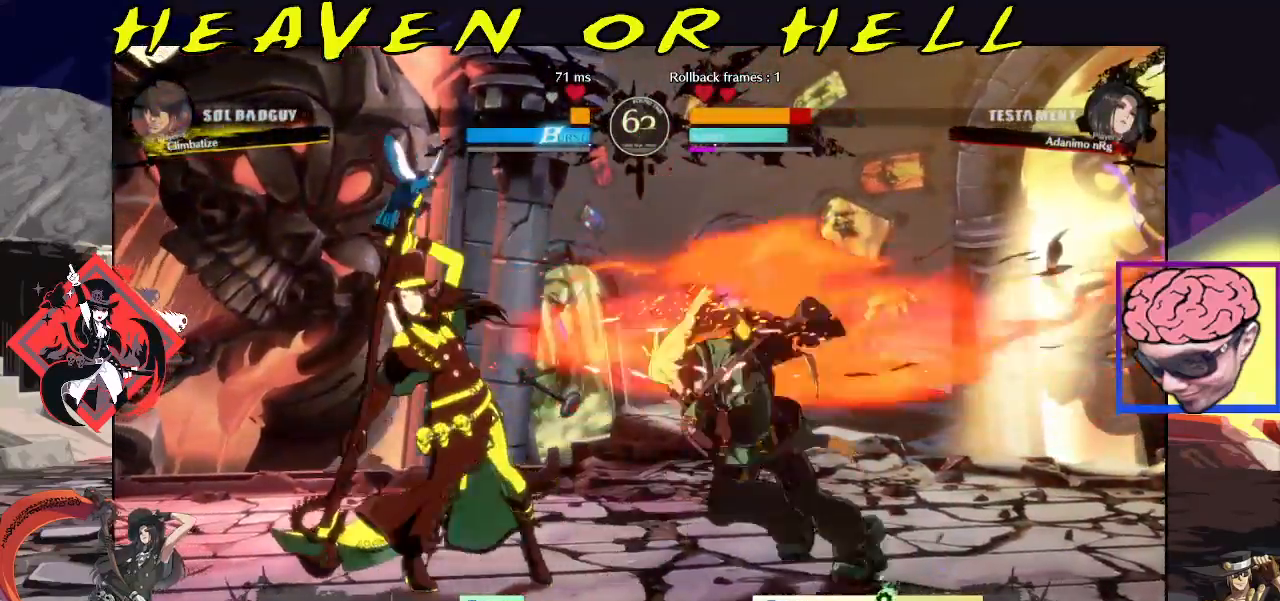
{"dt_ms": 500, "buttons": [], "left_stick": "down-left", "events": [[17, "left_stick", "down-left"], [67, "R1", "down"], [67, "SQUARE", "down"], [67, "TRIANGLE", "down"], [167, "SQUARE", "up"], [167, "TRIANGLE", "up"], [183, "R1", "up"]]}
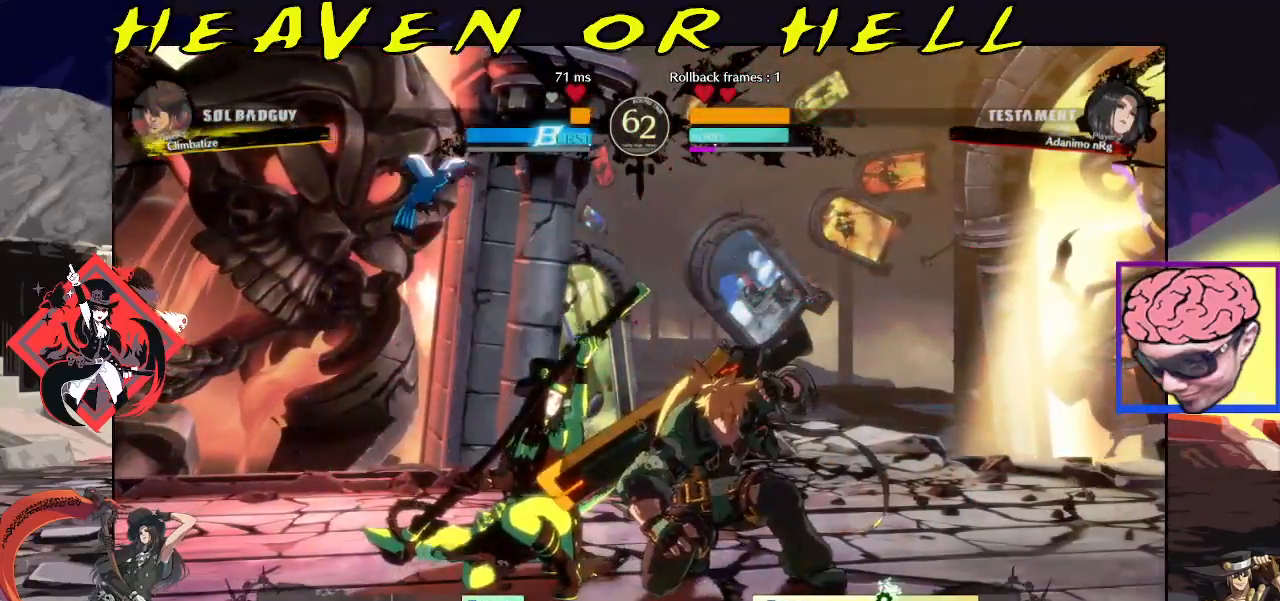
{"dt_ms": 500, "buttons": [], "left_stick": "down-left", "events": [[200, "R1", "down"], [200, "SQUARE", "down"], [200, "TRIANGLE", "down"], [267, "SQUARE", "up"], [267, "TRIANGLE", "up"], [300, "R1", "up"]]}
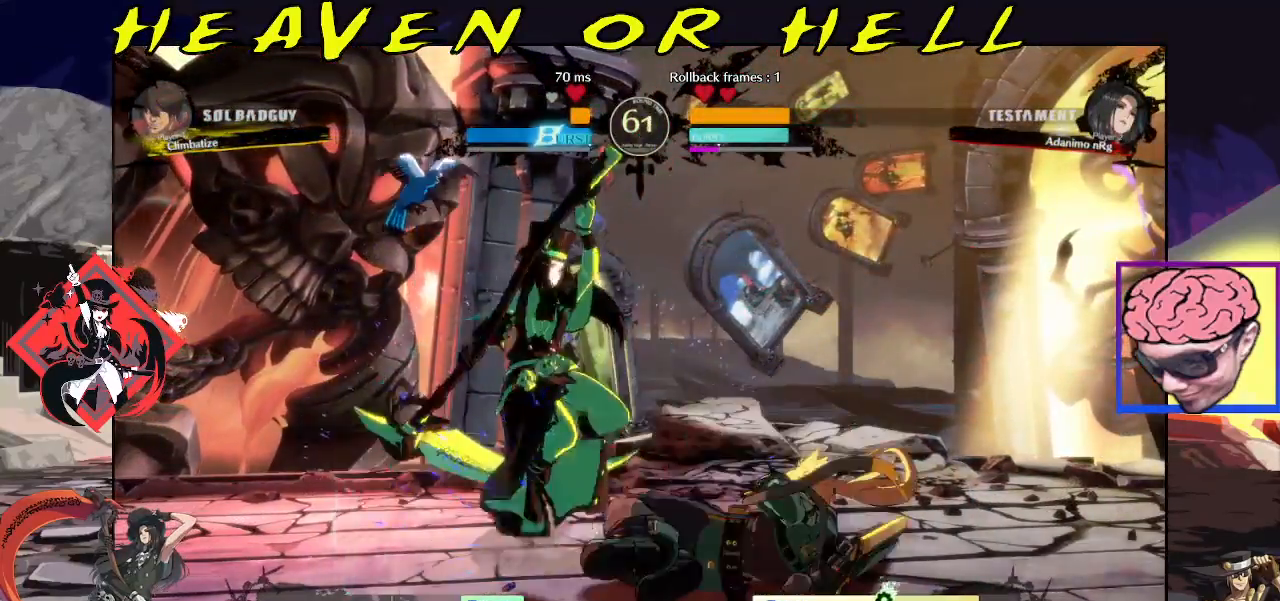
{"dt_ms": 500, "buttons": [], "left_stick": "down-left", "events": []}